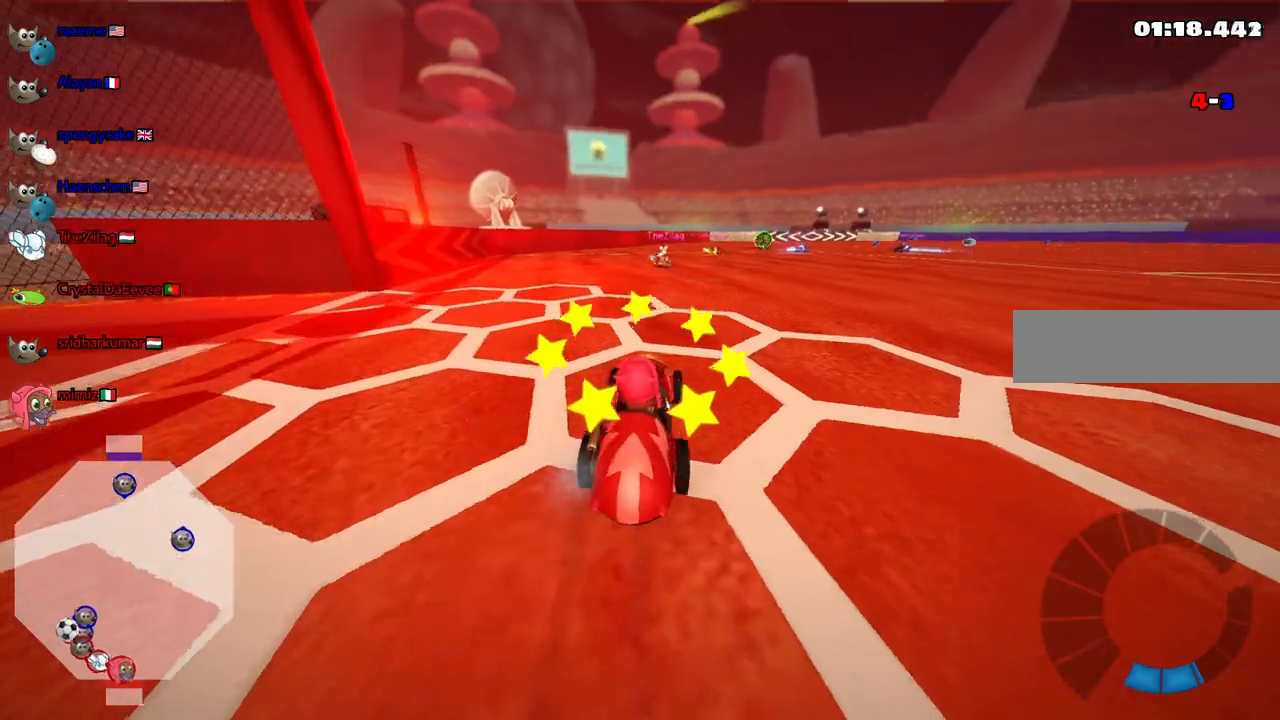
Gameplay with keyboard; each line is a JSON object with the keys held at the frame after it. "events" lists presses ("down") and releases ("up") of ".", "/", "alt_r", "b", "c", "comma", "ctrl_r", "d", "down", "f", "g", "h", "j", "k", "l", "left", "m", "n", "quote", "return", "right", "semicolon", "shift_r", "space", "super", "up" and "v" between this image and that frame as [ms after this image, input, new state], when the widget could be followed in between. No other keys are recorded. Mouse input is not recorded.
{"keys": ["left", "up"], "events": [[133, "down", "up"], [267, "left", "down"], [267, "up", "down"]]}
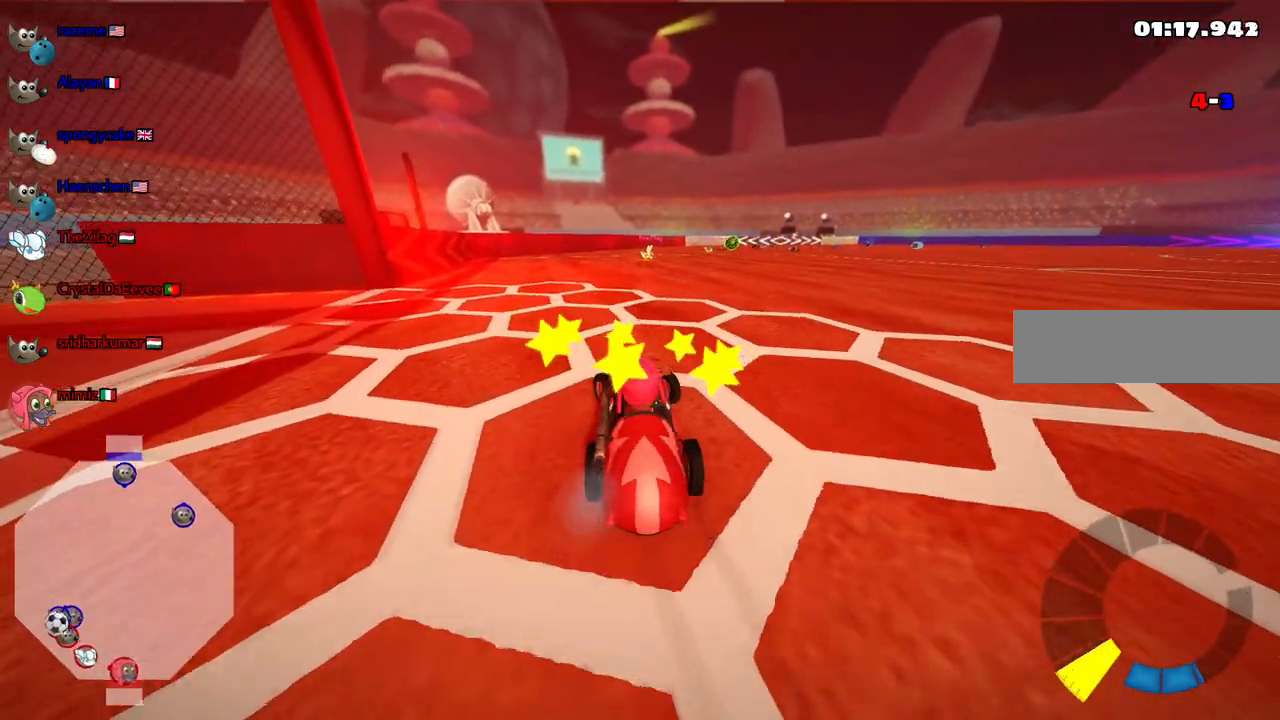
{"keys": ["right", "up"]}
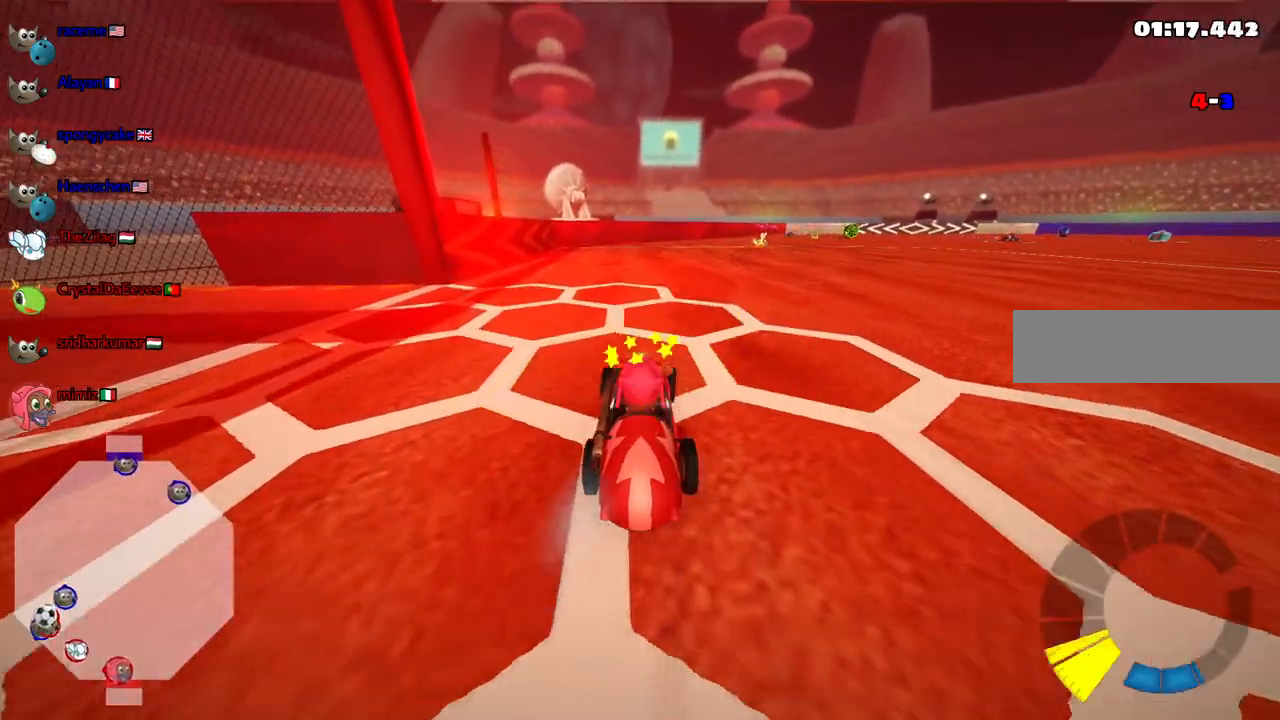
{"keys": ["right", "up"], "events": []}
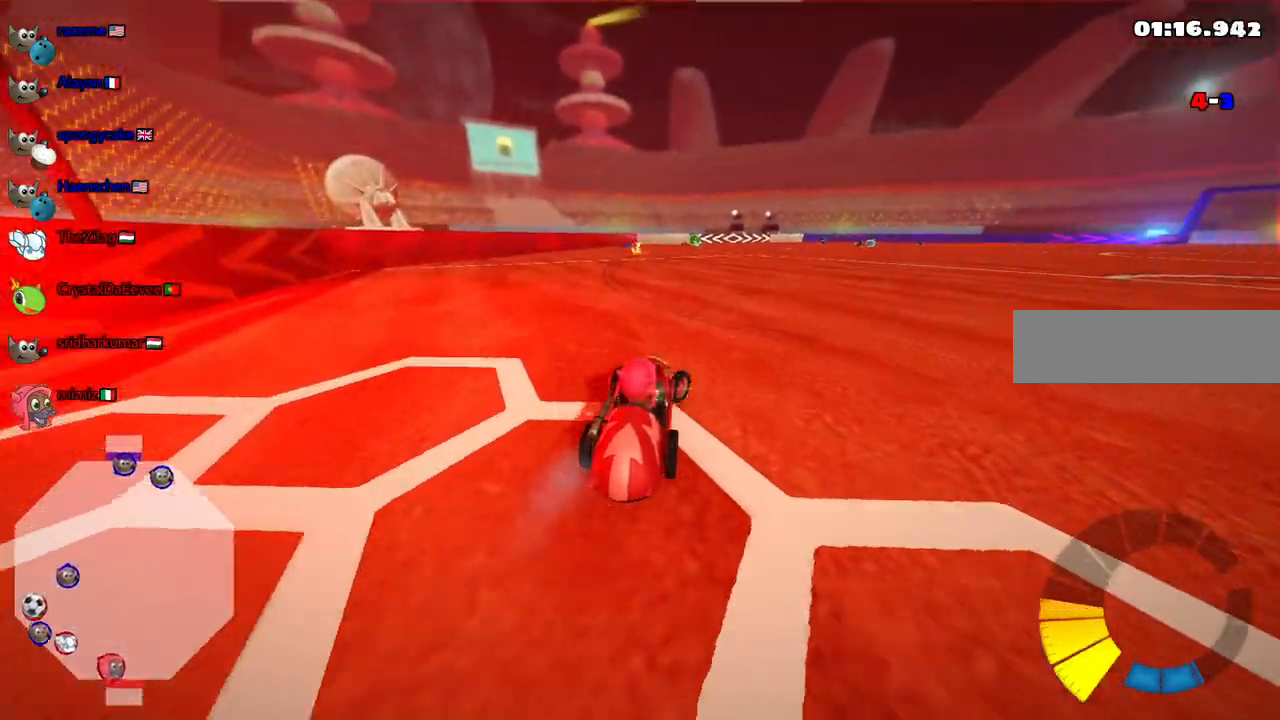
{"keys": ["right", "up"], "events": [[133, "m", "down"], [283, "m", "up"]]}
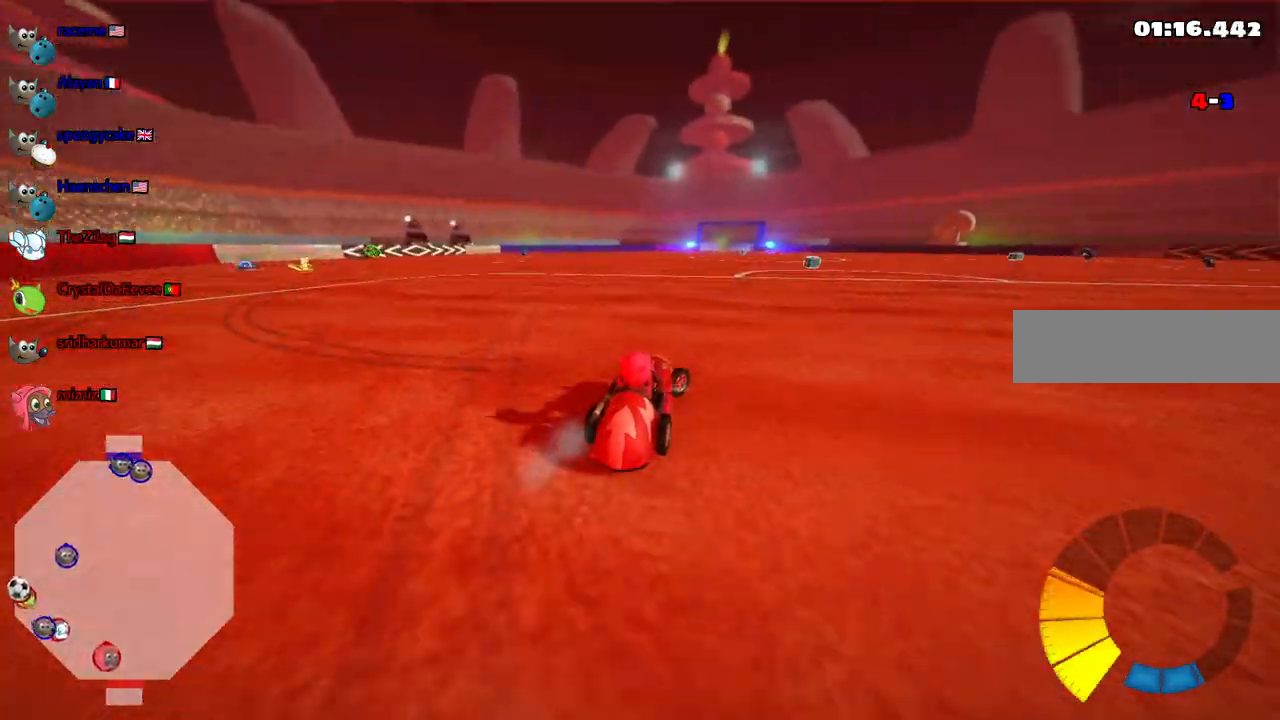
{"keys": ["up"], "events": [[250, "right", "up"]]}
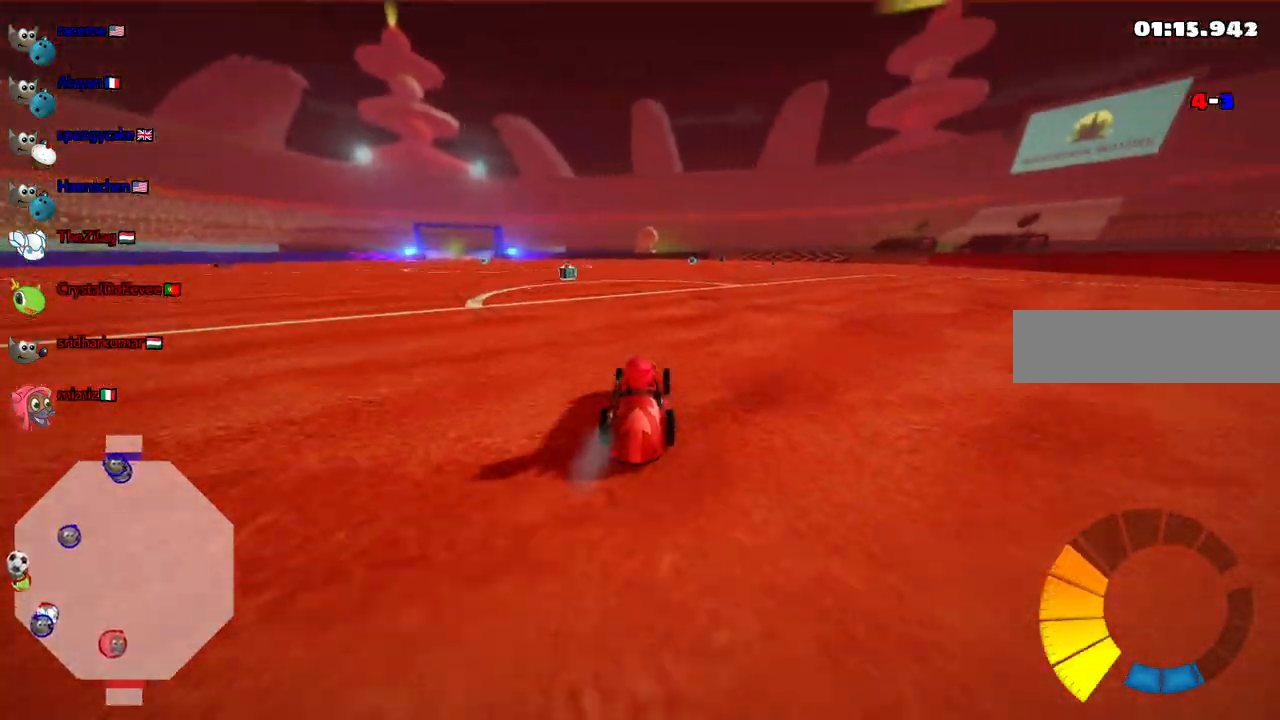
{"keys": ["up"], "events": [[133, "left", "down"], [367, "left", "up"]]}
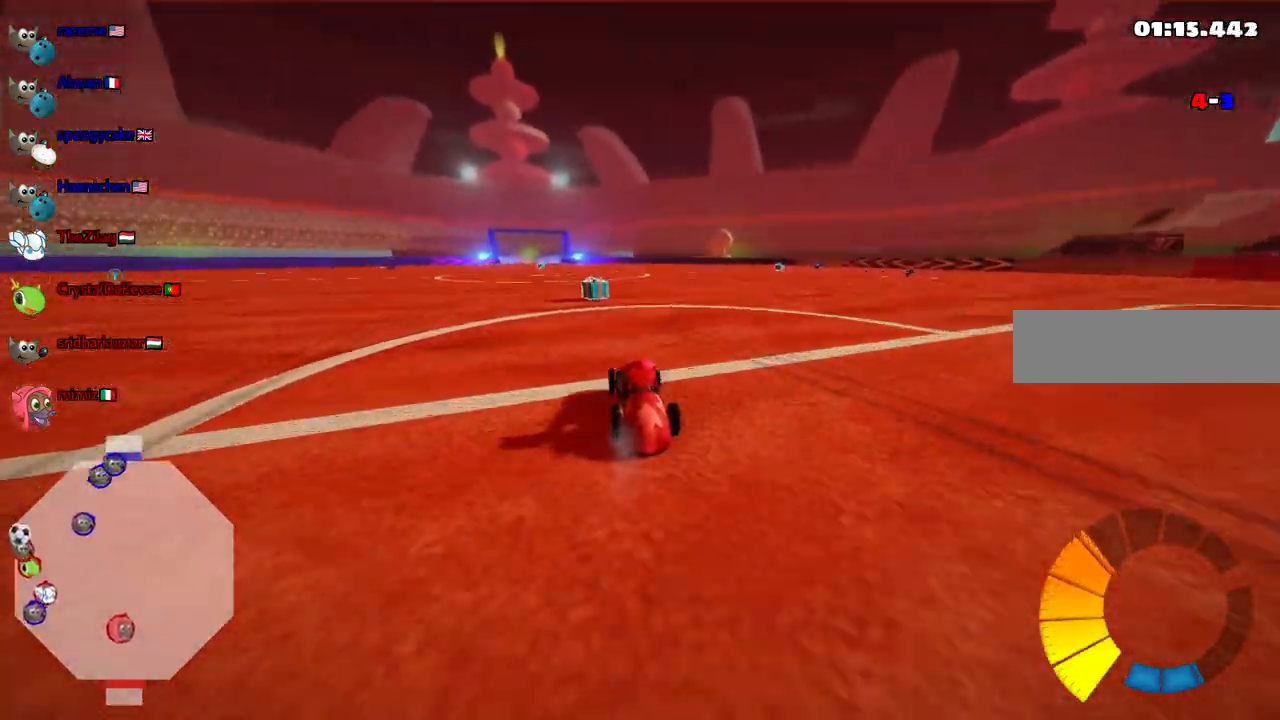
{"keys": ["left", "m"], "events": [[233, "left", "down"], [233, "m", "down"], [383, "up", "up"]]}
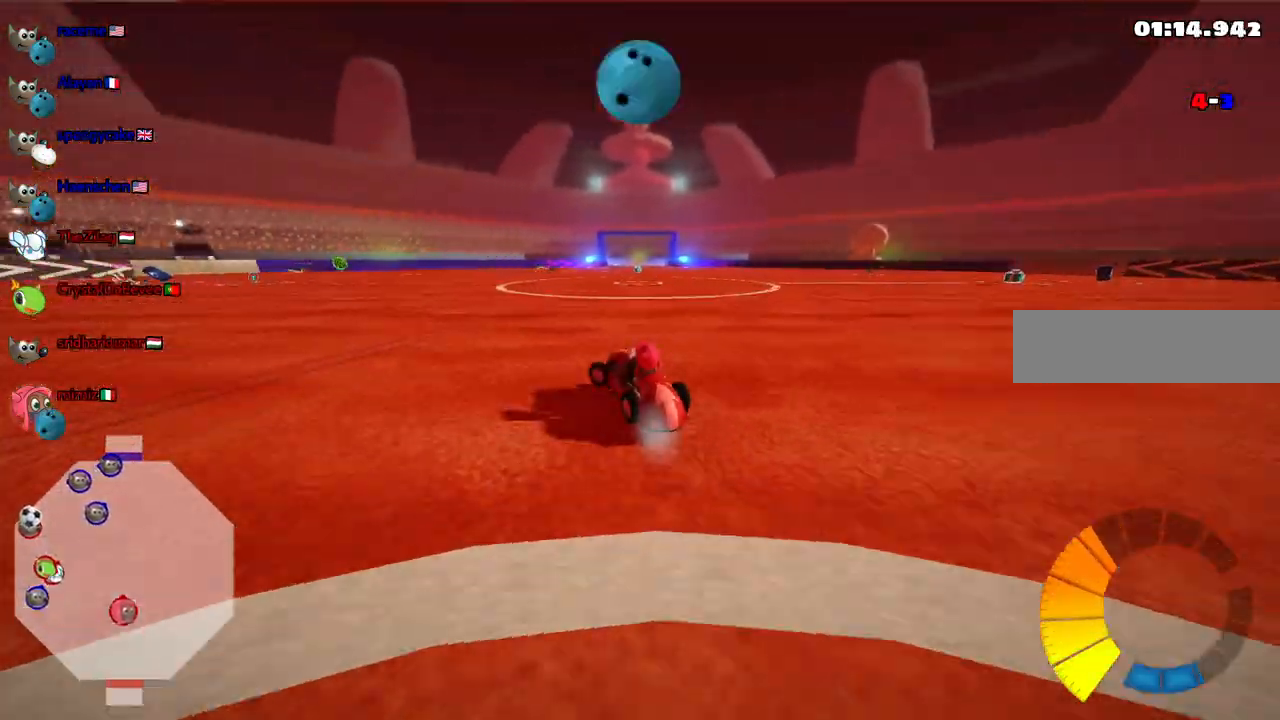
{"keys": ["left", "m", "up"], "events": [[67, "m", "up"], [117, "down", "down"], [250, "down", "up"], [450, "m", "down"], [450, "up", "down"]]}
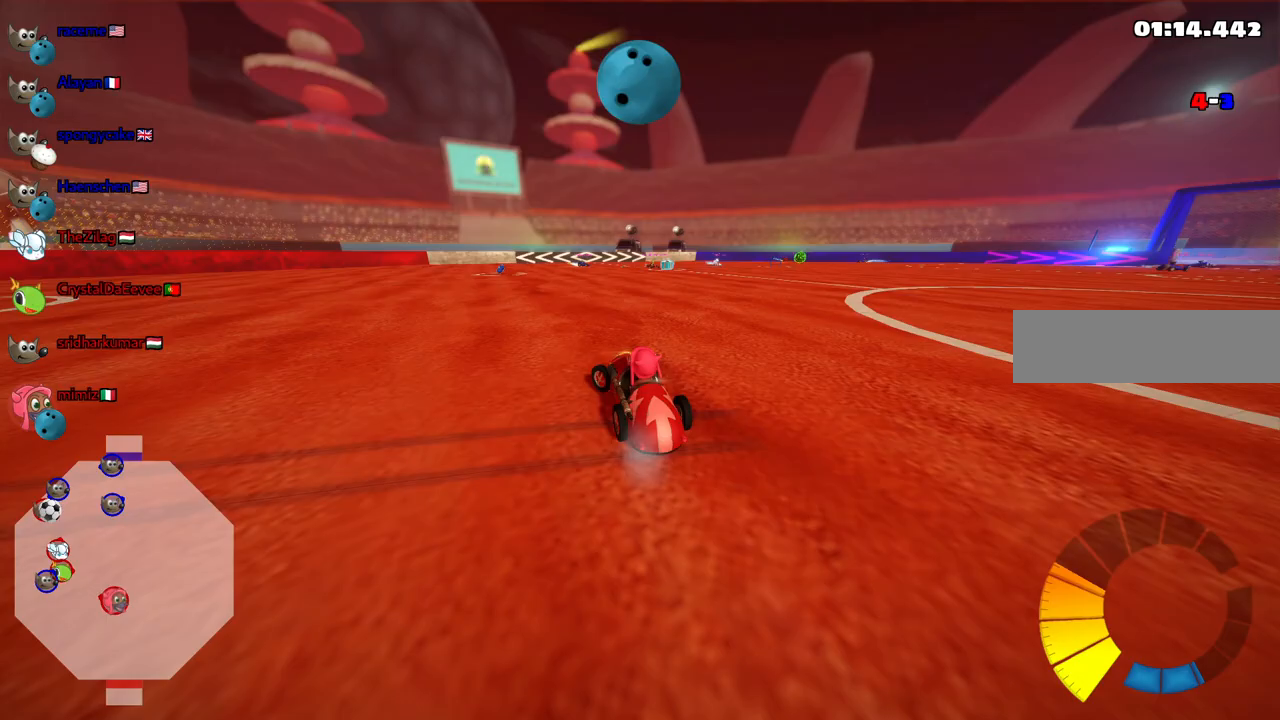
{"keys": ["up"], "events": [[183, "m", "up"], [283, "left", "up"]]}
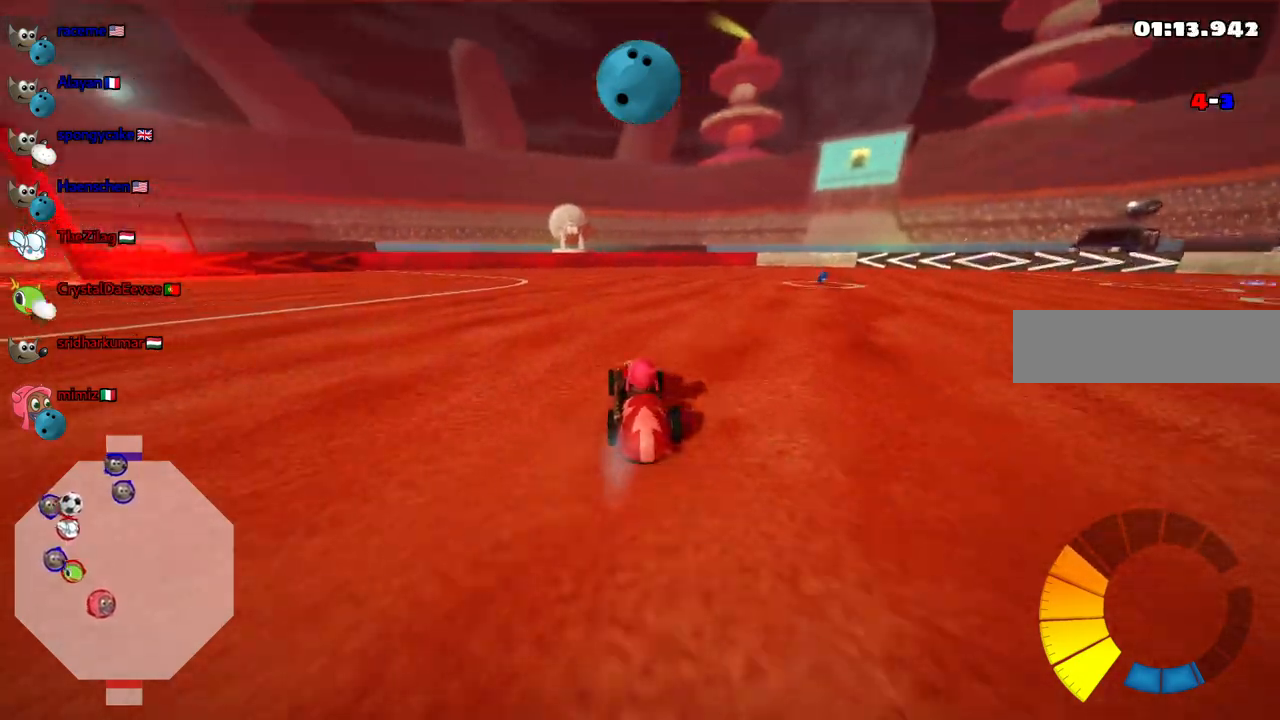
{"keys": ["m", "right", "up"], "events": [[250, "left", "down"], [250, "m", "down"], [350, "right", "down"], [383, "left", "up"]]}
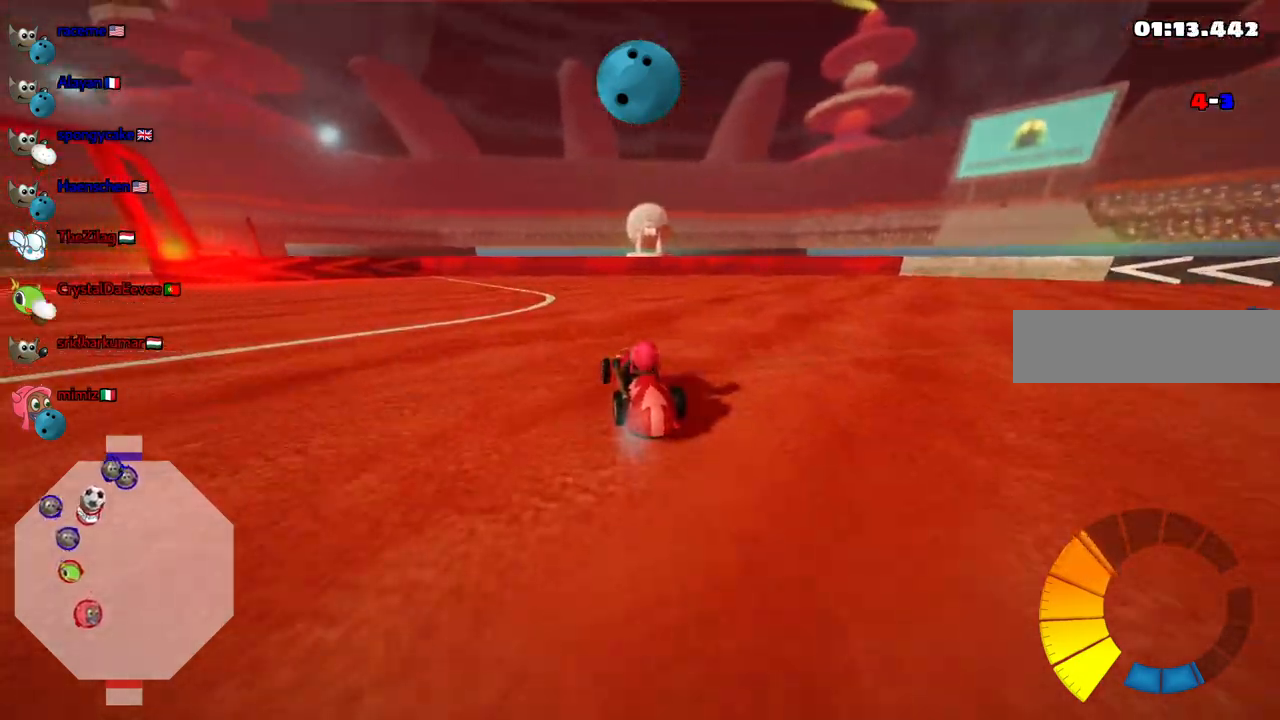
{"keys": ["left", "m", "up"], "events": [[117, "left", "down"], [450, "right", "up"]]}
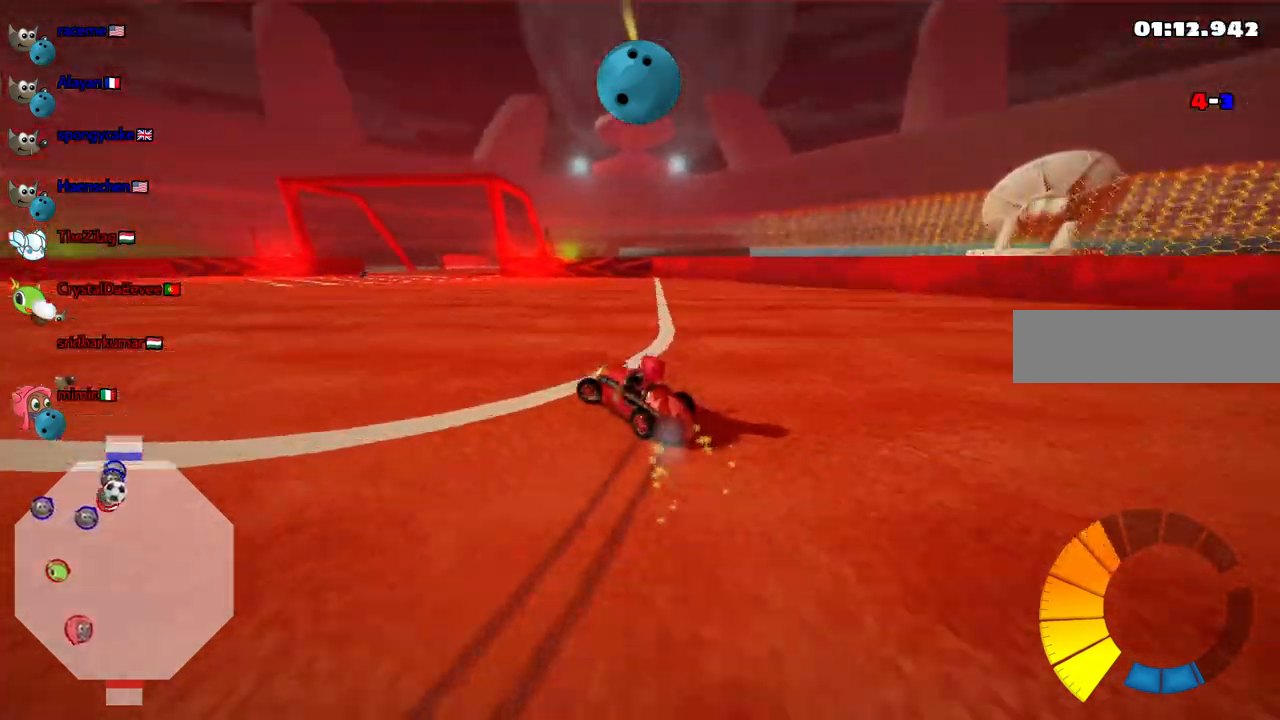
{"keys": ["left", "m", "right", "up"], "events": [[183, "left", "up"], [183, "right", "down"], [333, "left", "down"]]}
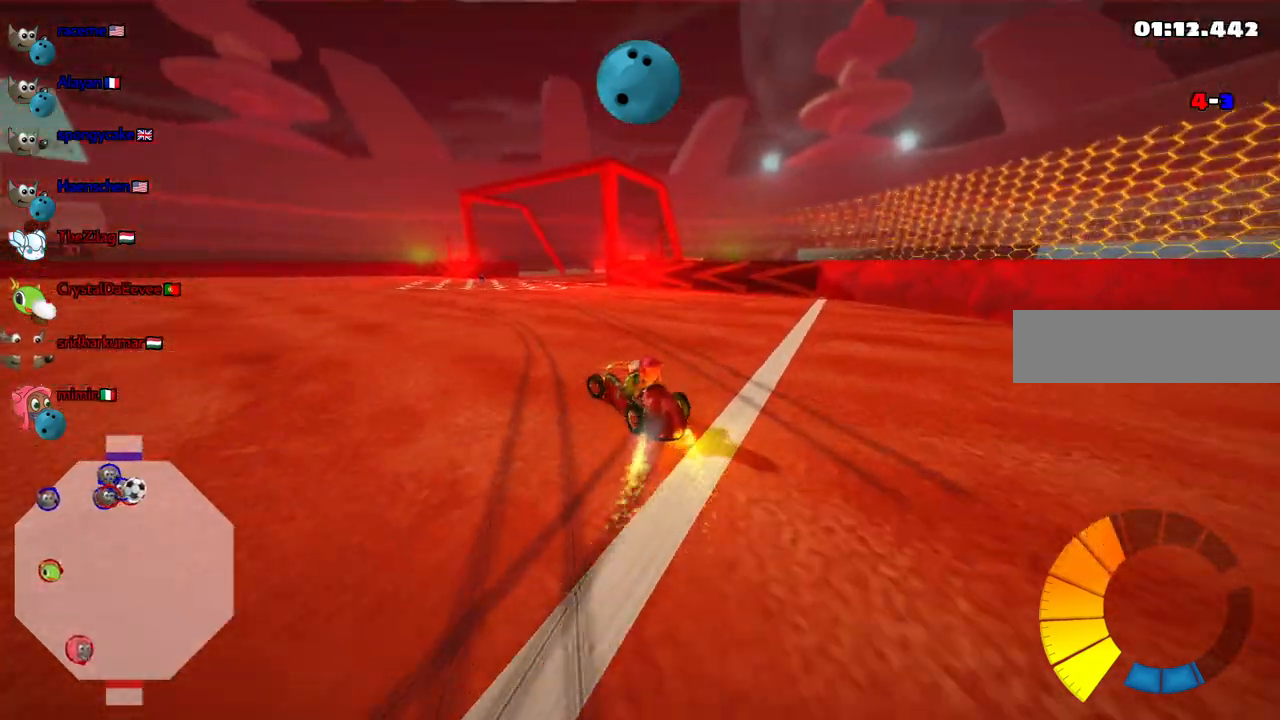
{"keys": ["left", "m"], "events": [[17, "left", "up"], [200, "left", "down"], [250, "up", "up"], [300, "right", "up"]]}
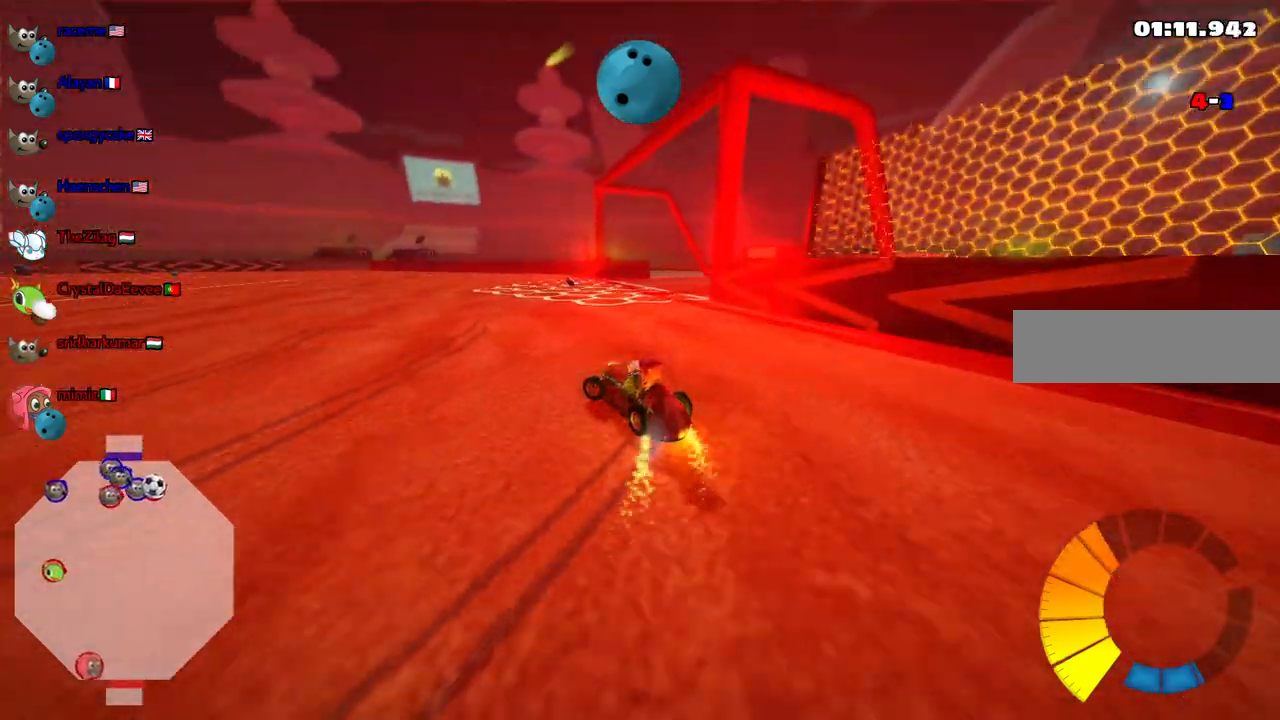
{"keys": [], "events": [[83, "left", "up"], [200, "left", "down"], [367, "m", "up"], [417, "left", "up"]]}
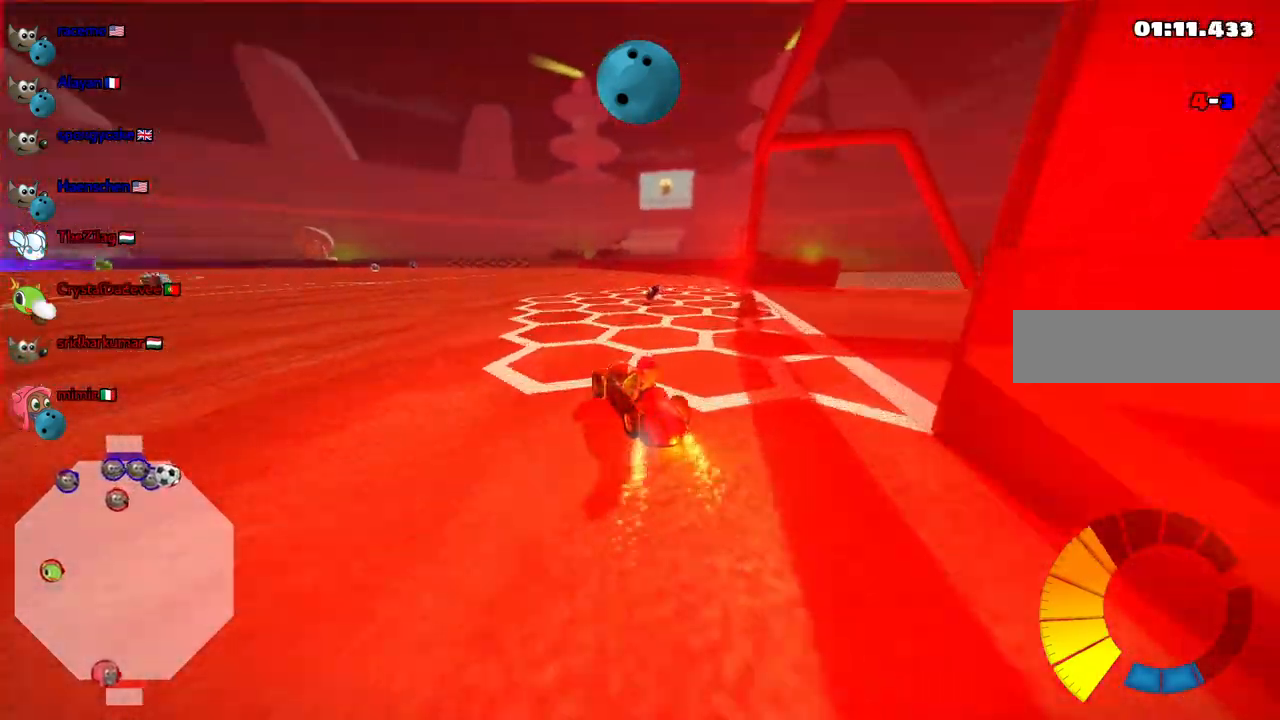
{"keys": ["down"], "events": [[50, "down", "down"], [50, "right", "down"], [150, "right", "up"], [233, "right", "down"], [433, "right", "up"]]}
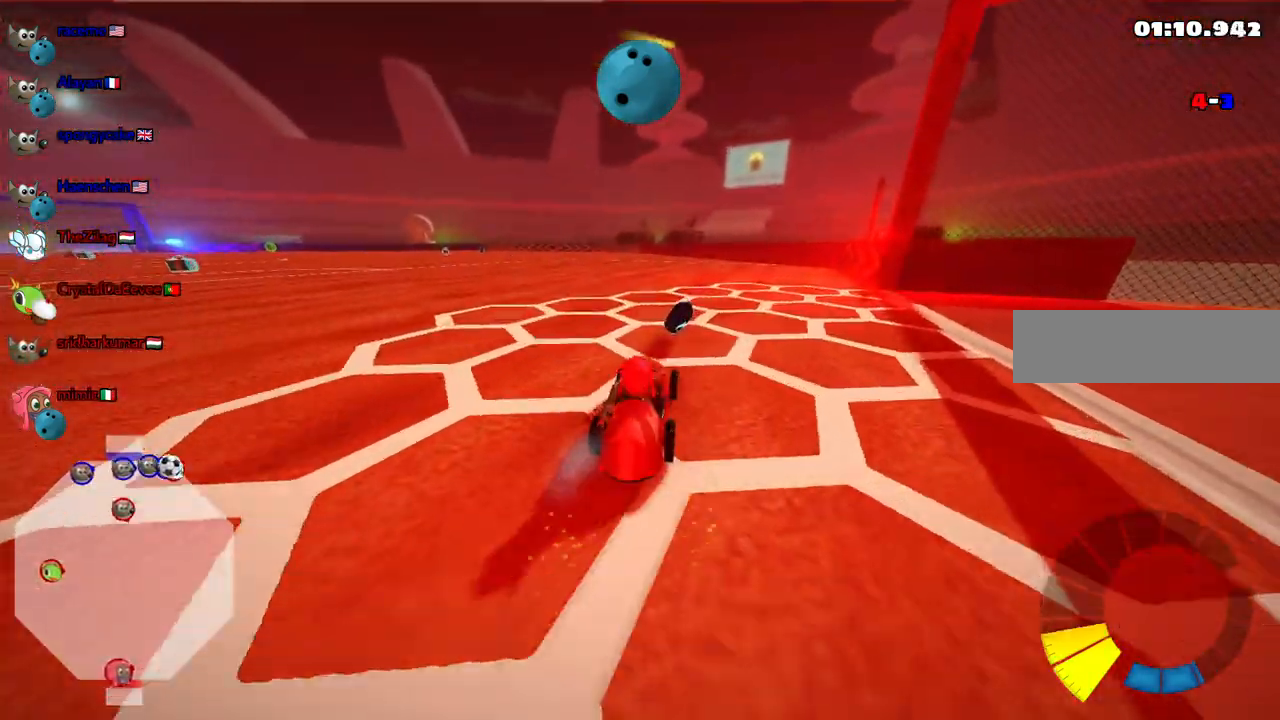
{"keys": ["right", "up"], "events": [[300, "down", "up"], [400, "right", "down"], [400, "up", "down"]]}
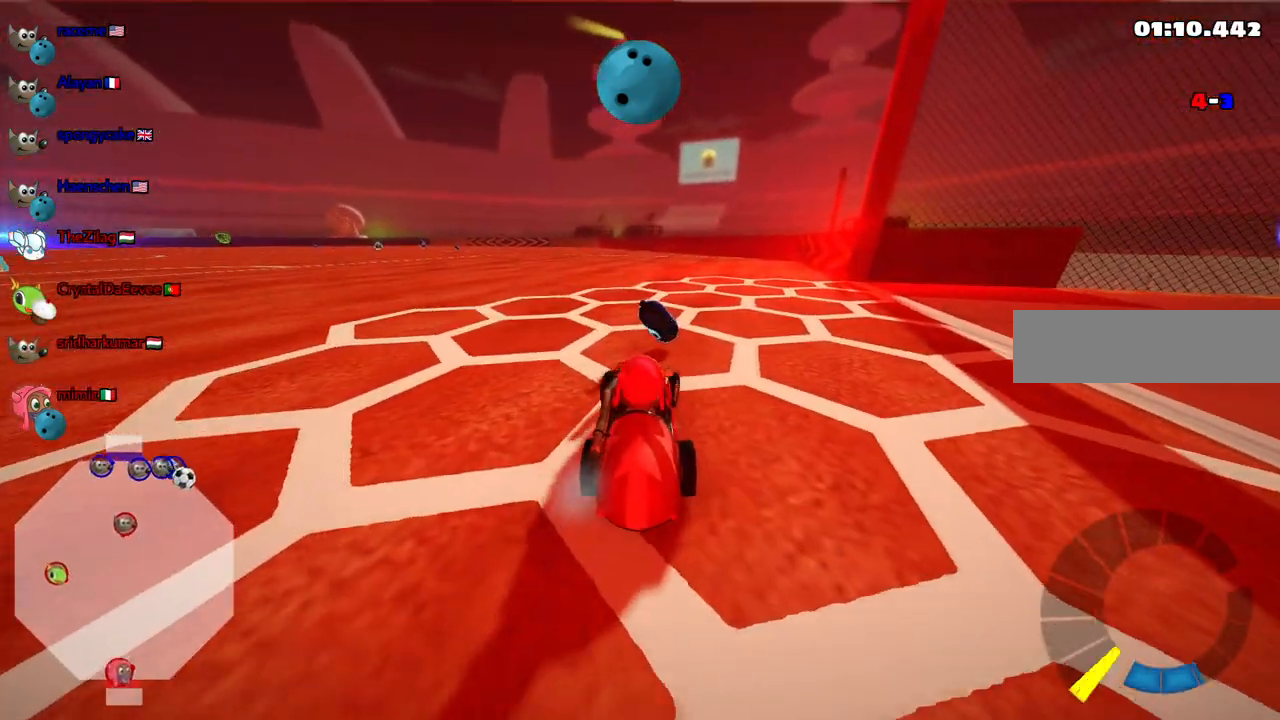
{"keys": ["down"], "events": [[133, "right", "up"], [217, "left", "down"], [217, "up", "up"], [417, "down", "down"], [500, "left", "up"]]}
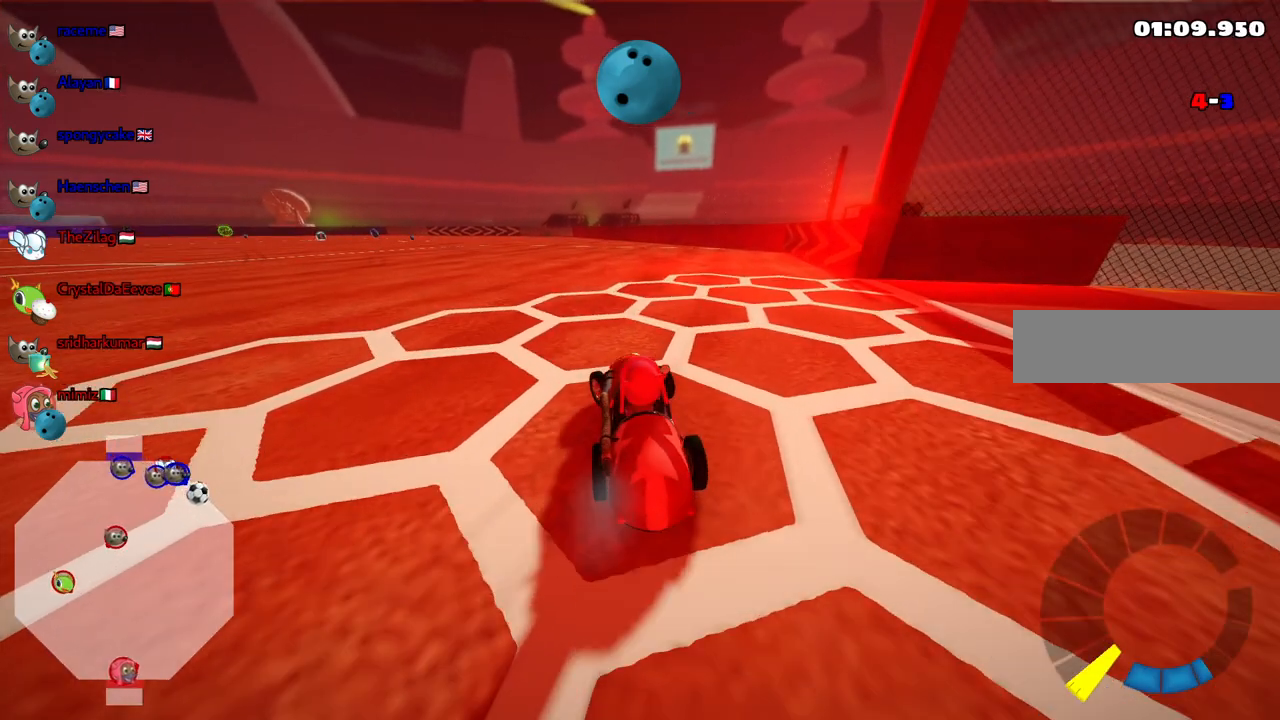
{"keys": [], "events": [[100, "down", "up"]]}
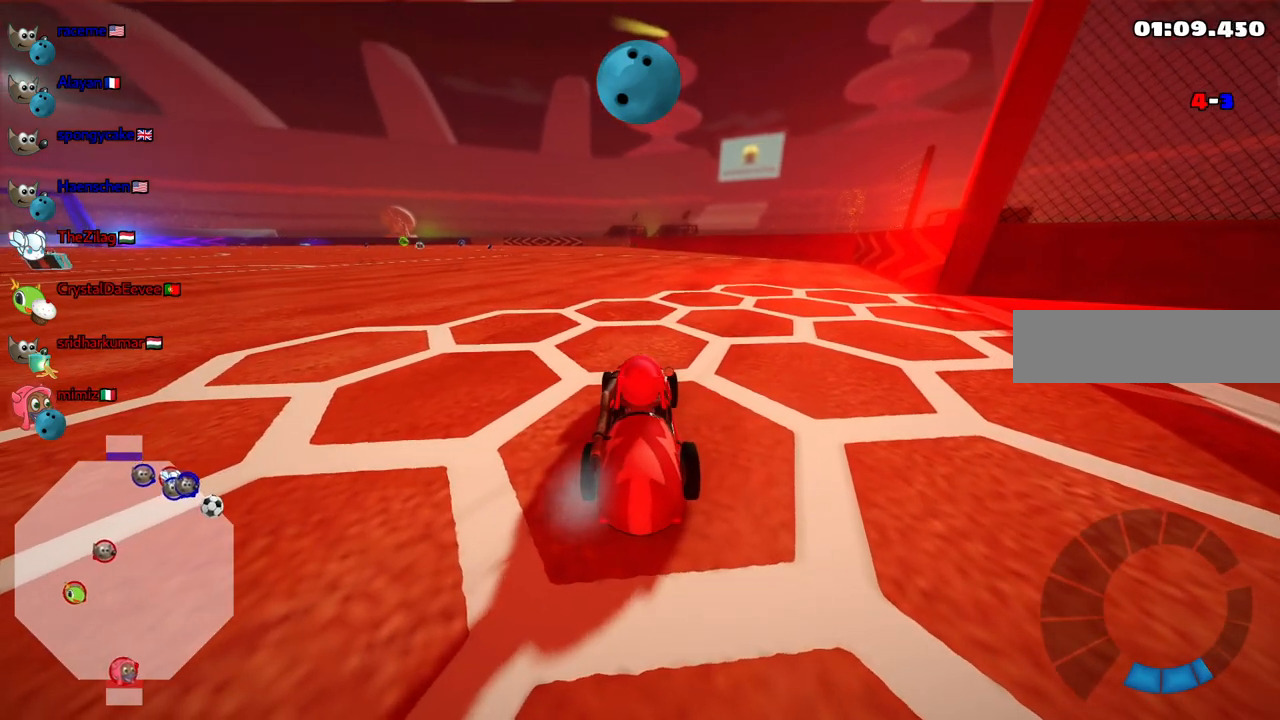
{"keys": [], "events": []}
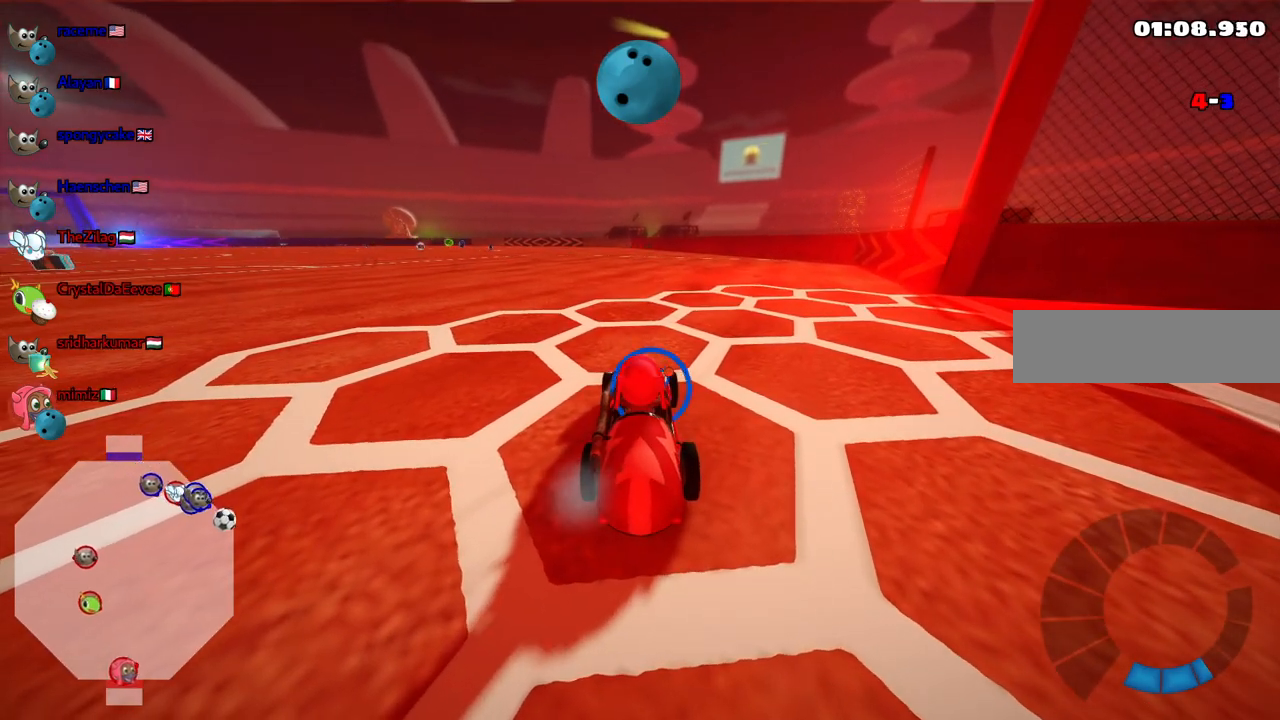
{"keys": [], "events": []}
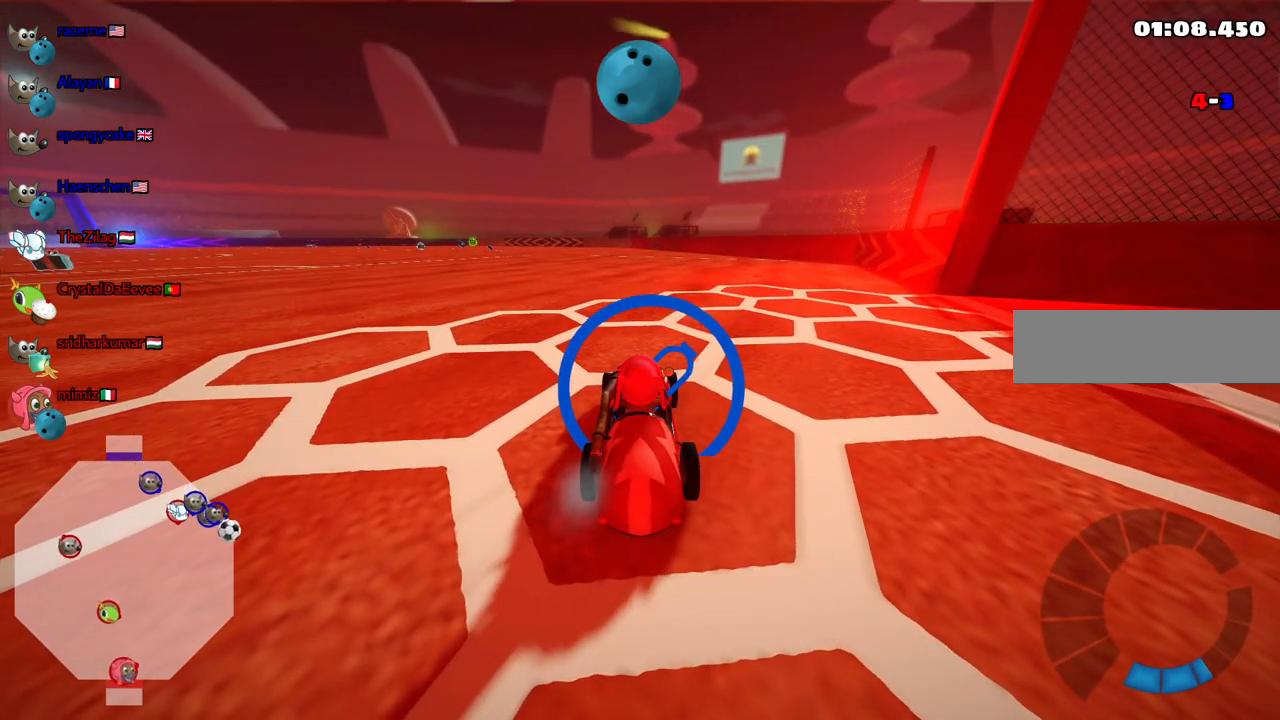
{"keys": [], "events": []}
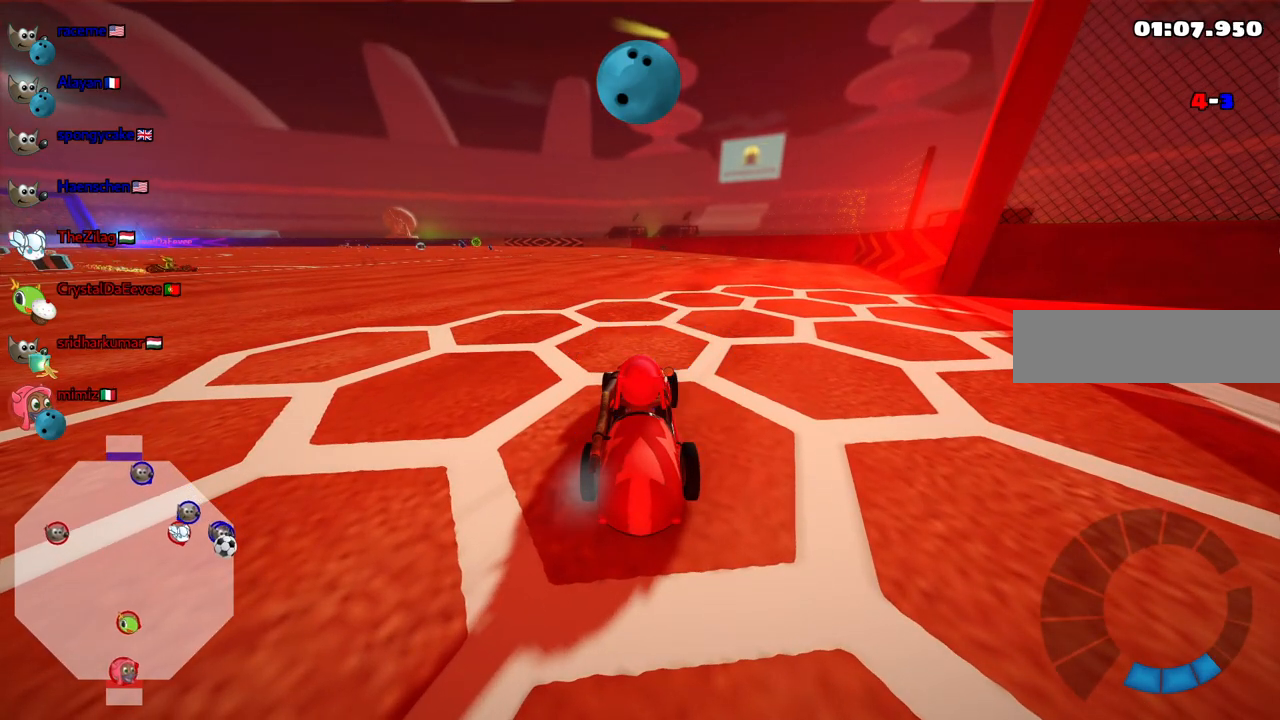
{"keys": [], "events": []}
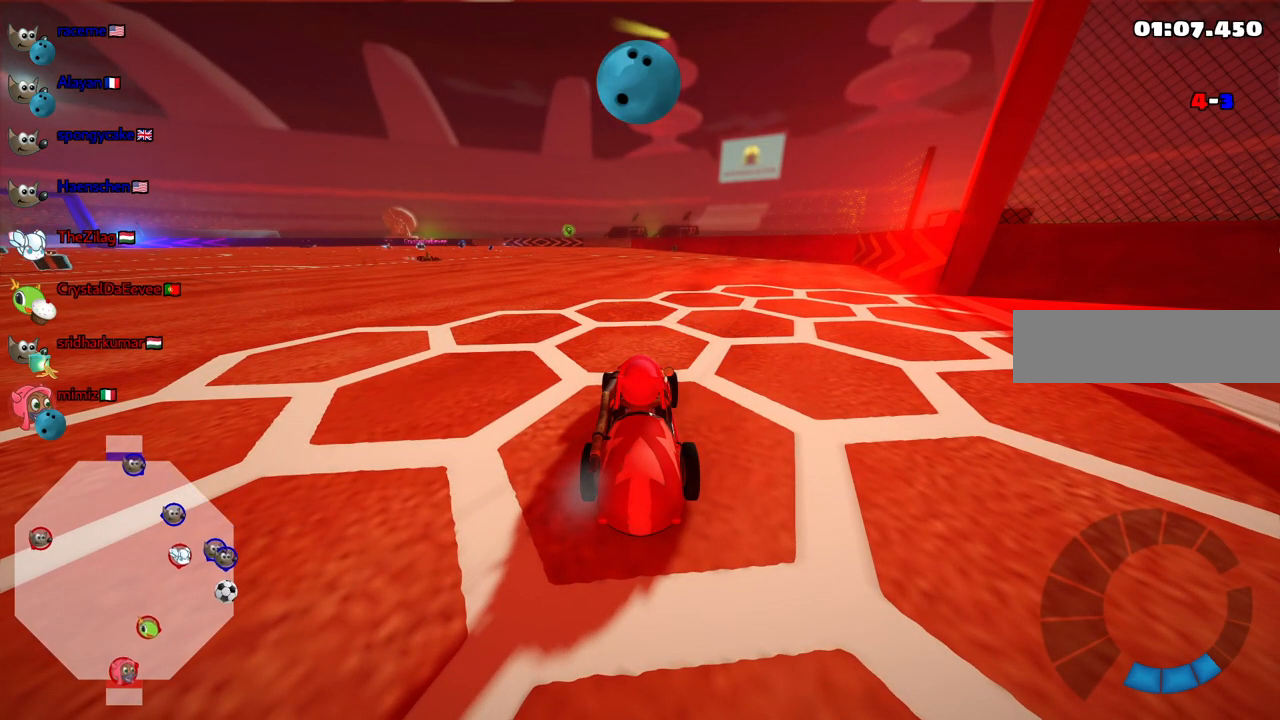
{"keys": [], "events": []}
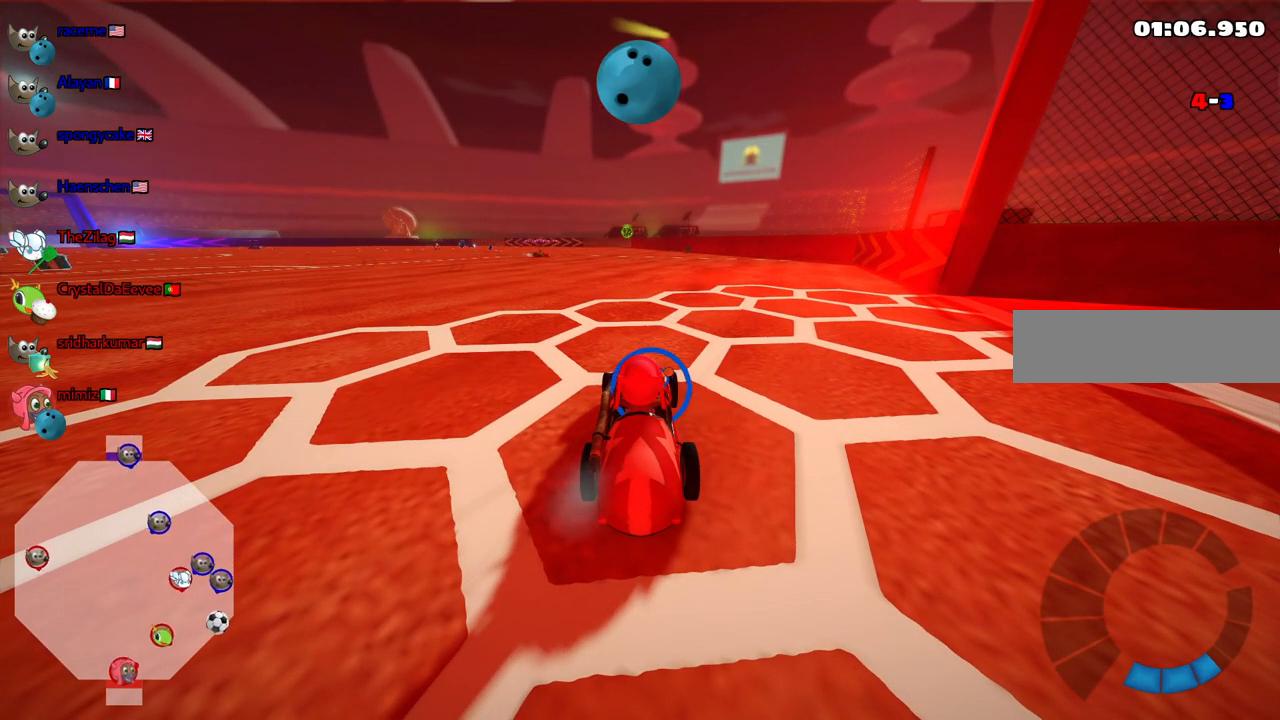
{"keys": [], "events": []}
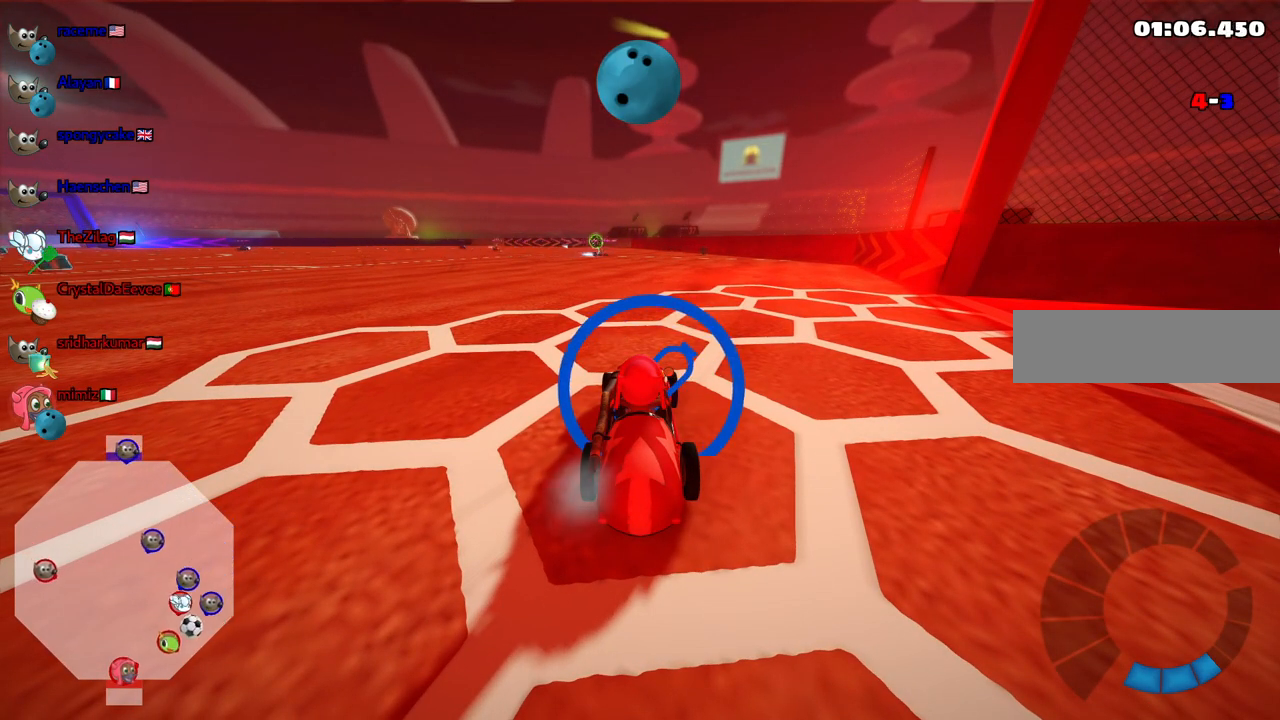
{"keys": ["left", "m", "up"], "events": [[183, "left", "down"], [183, "up", "down"], [267, "n", "down"], [367, "m", "down"], [467, "n", "up"]]}
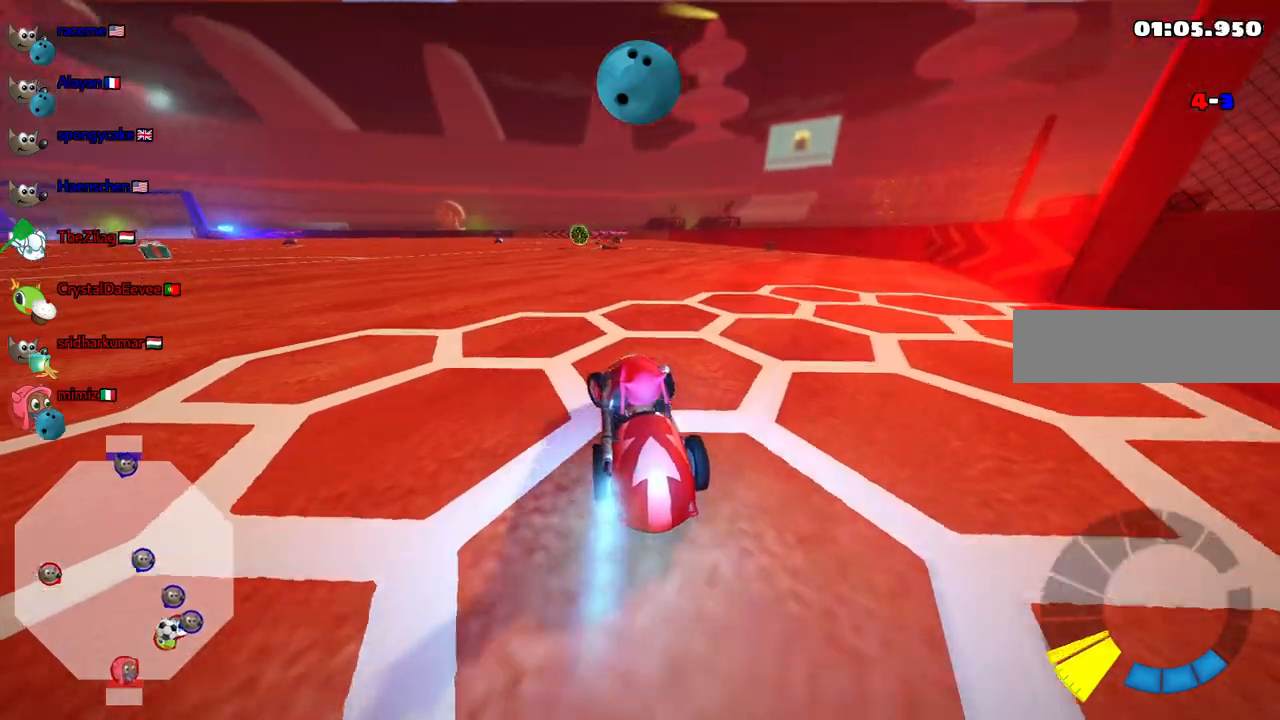
{"keys": ["left", "n", "up"], "events": [[333, "m", "up"], [383, "n", "down"]]}
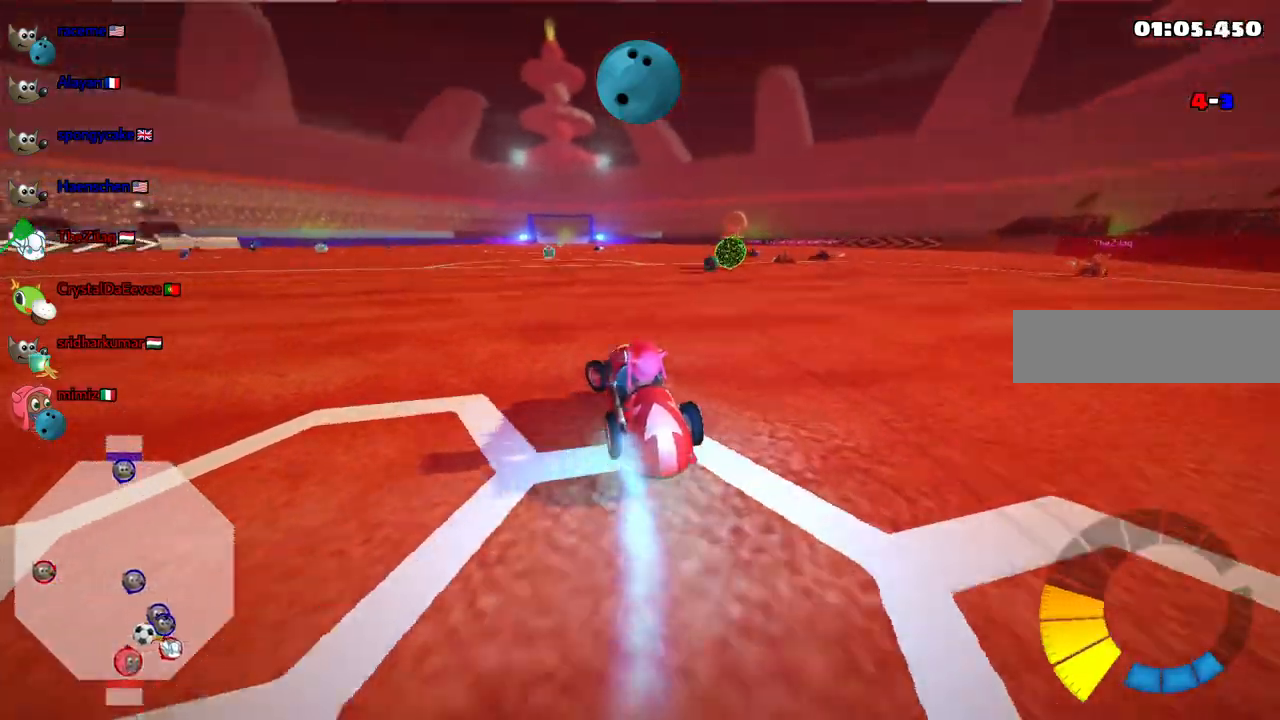
{"keys": ["left", "up"], "events": [[67, "n", "up"], [167, "left", "up"], [217, "right", "down"], [300, "right", "up"], [300, "up", "up"], [350, "up", "down"], [450, "left", "down"]]}